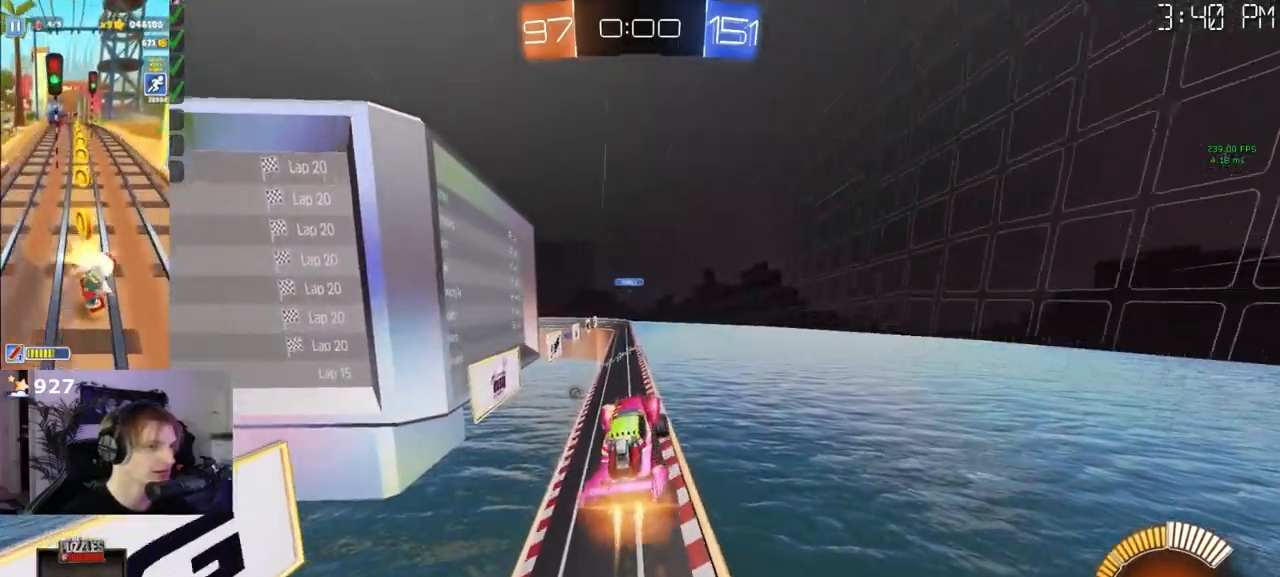
Gameplay with a controller (PlayStation layout); each line is a JSON object with the inputs held at the frame after it. "events" lists button and stick changes between this image and that frame as [ms after this image, input, new state], when the widget could be followed in between. Not read: L2 R1 R2.
{"buttons": [], "left_stick": "center", "right_stick": "center", "events": [[250, "left_stick", "down"], [350, "left_stick", "center"]]}
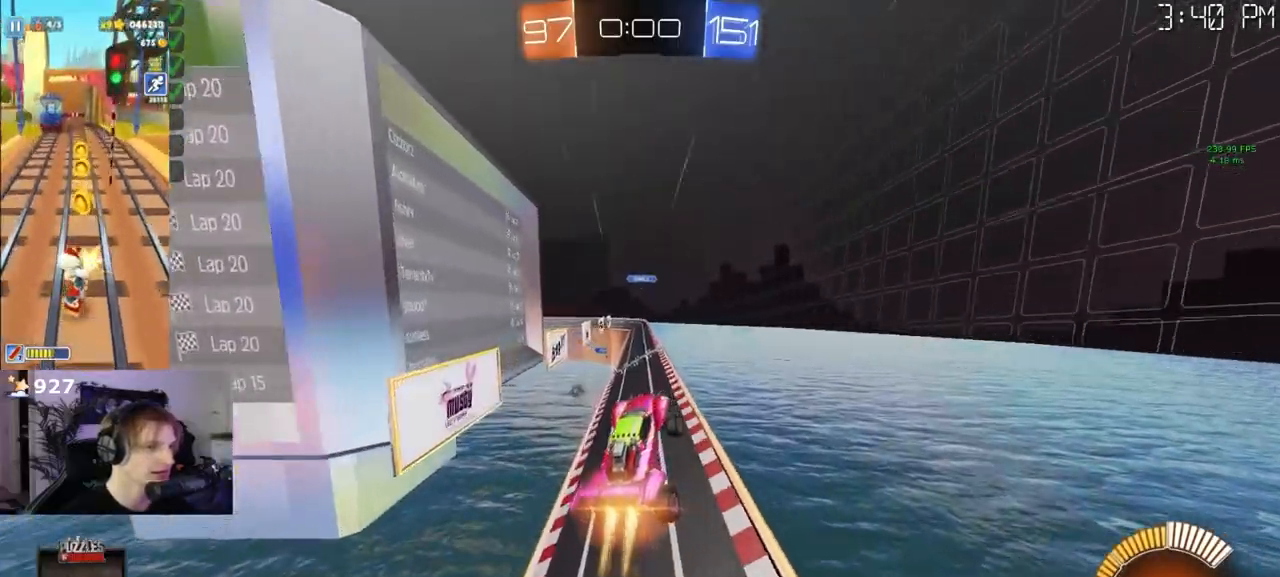
{"buttons": [], "left_stick": "center", "right_stick": "center", "events": [[33, "left_stick", "left"], [100, "left_stick", "center"], [383, "left_stick", "up"], [467, "left_stick", "center"]]}
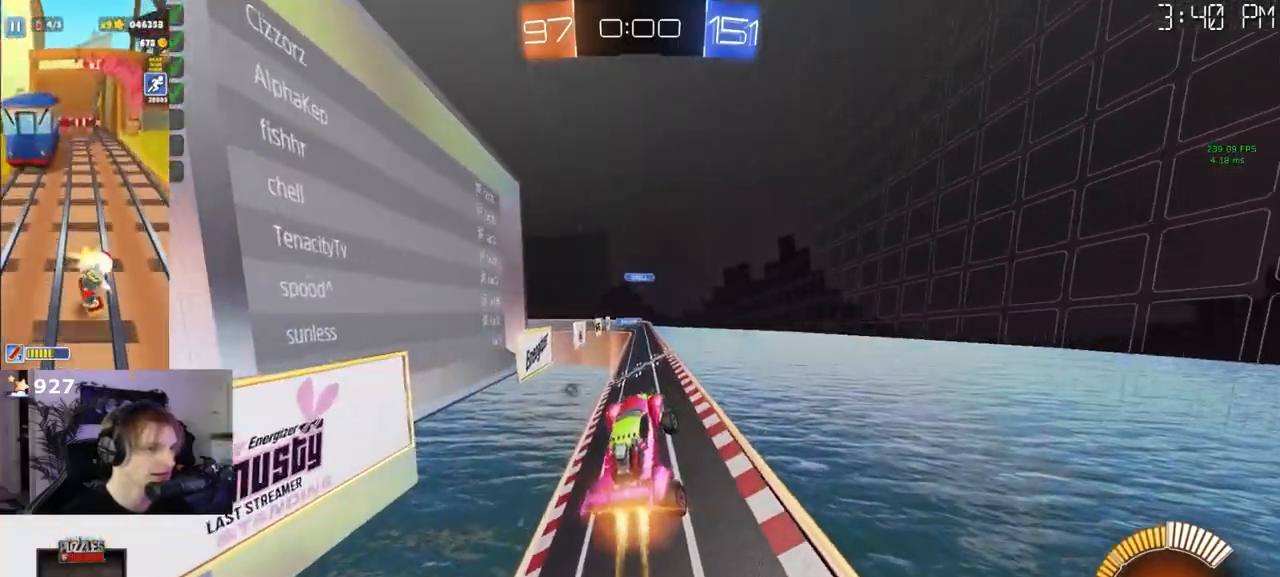
{"buttons": [], "left_stick": "center", "right_stick": "center", "events": []}
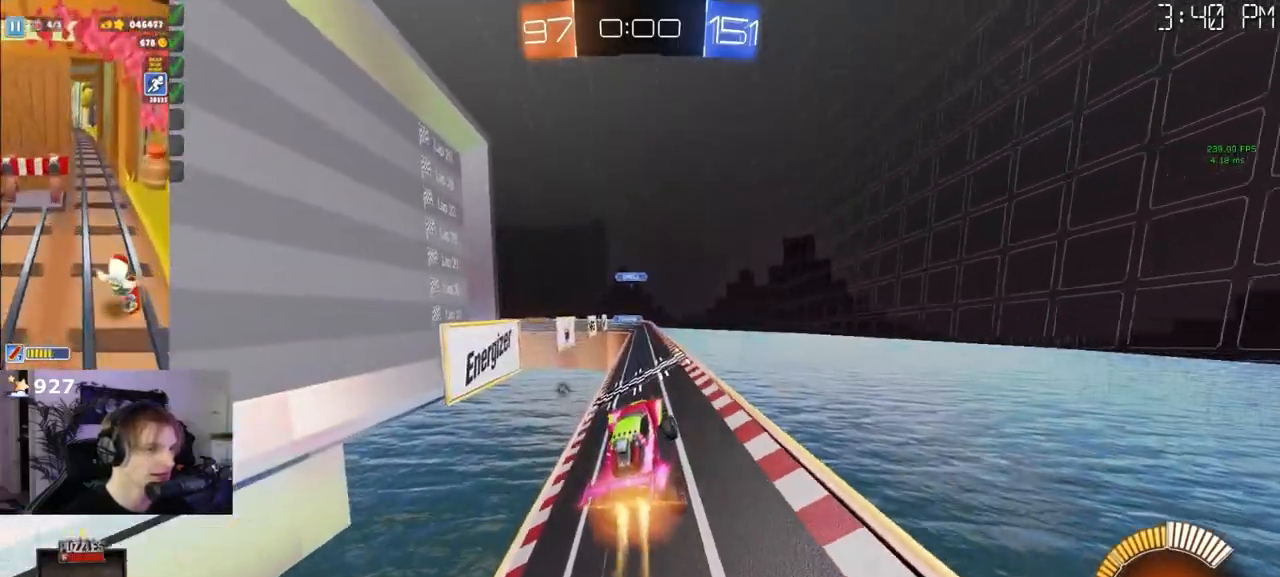
{"buttons": [], "left_stick": "center", "right_stick": "center", "events": []}
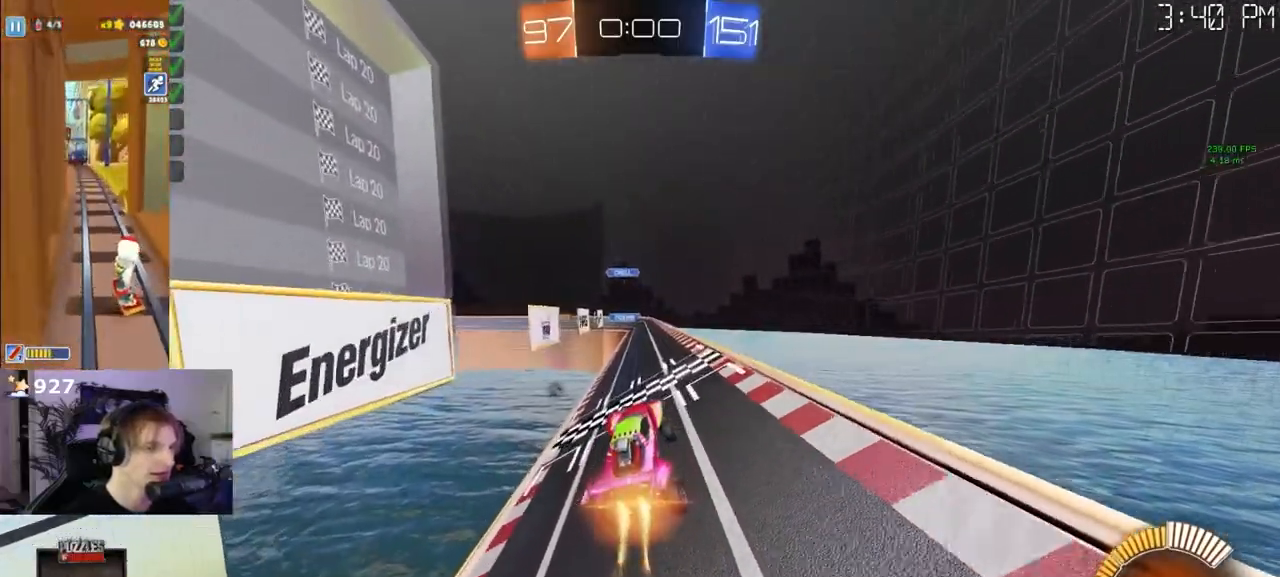
{"buttons": [], "left_stick": "center", "right_stick": "center", "events": []}
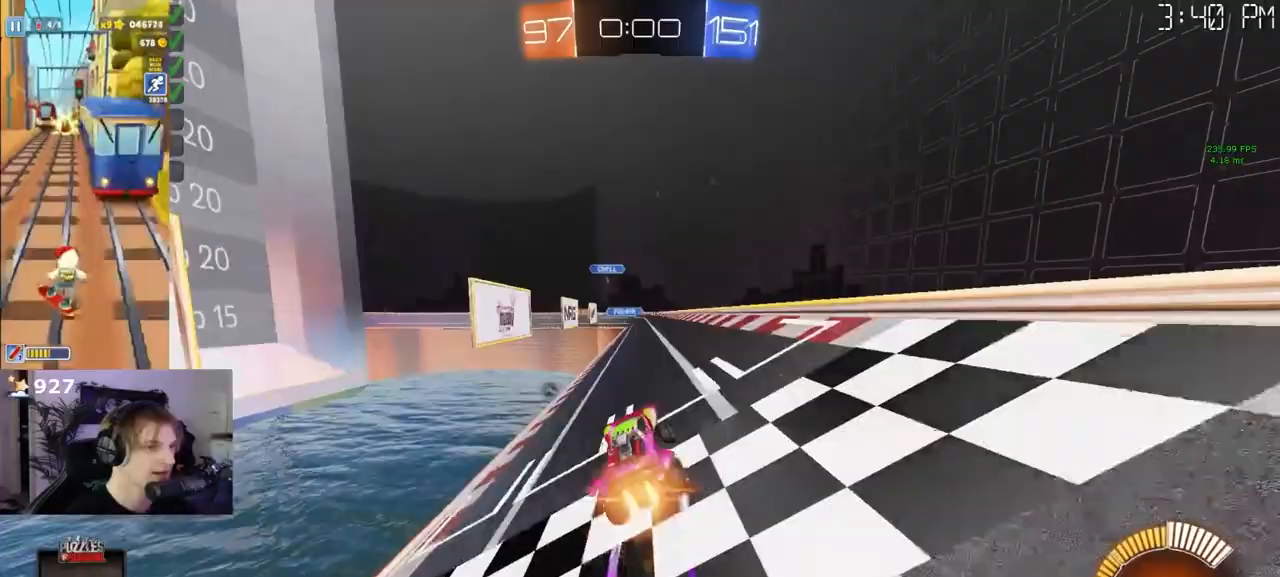
{"buttons": [], "left_stick": "center", "right_stick": "center", "events": [[300, "left_stick", "right"], [400, "left_stick", "center"]]}
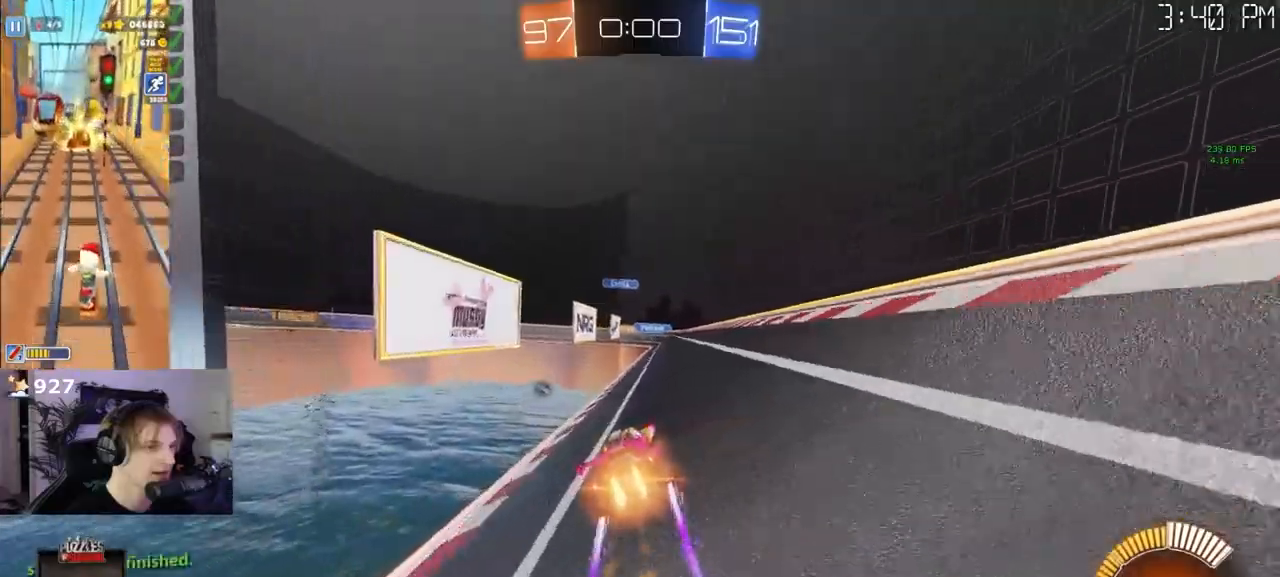
{"buttons": [], "left_stick": "center", "right_stick": "center", "events": [[267, "left_stick", "right"], [317, "left_stick", "center"]]}
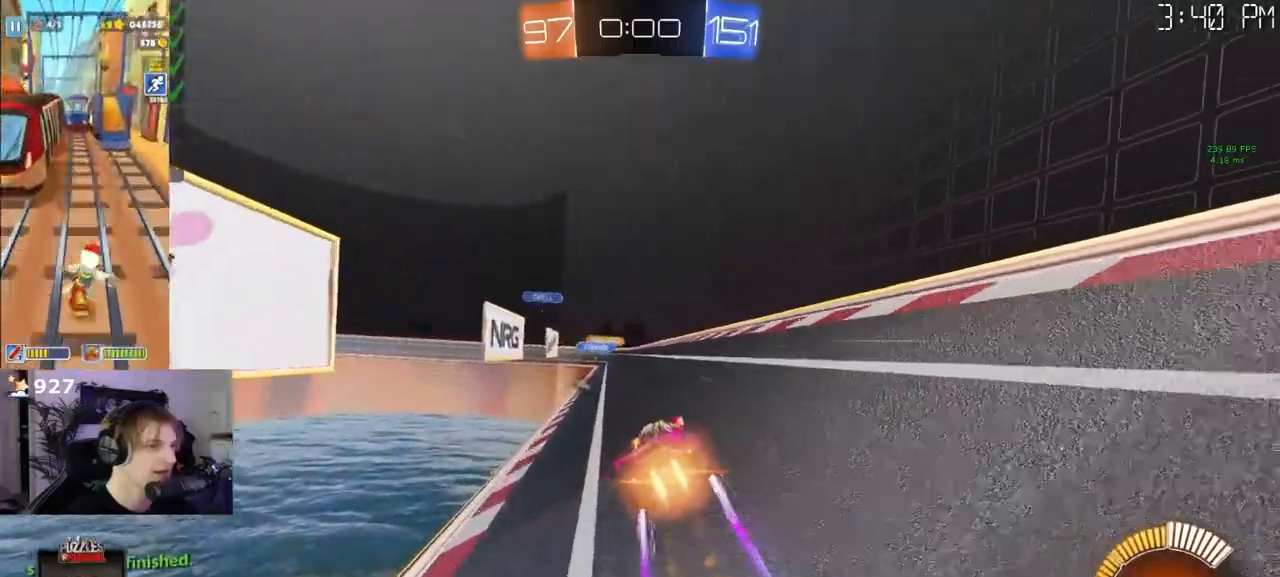
{"buttons": [], "left_stick": "center", "right_stick": "center", "events": []}
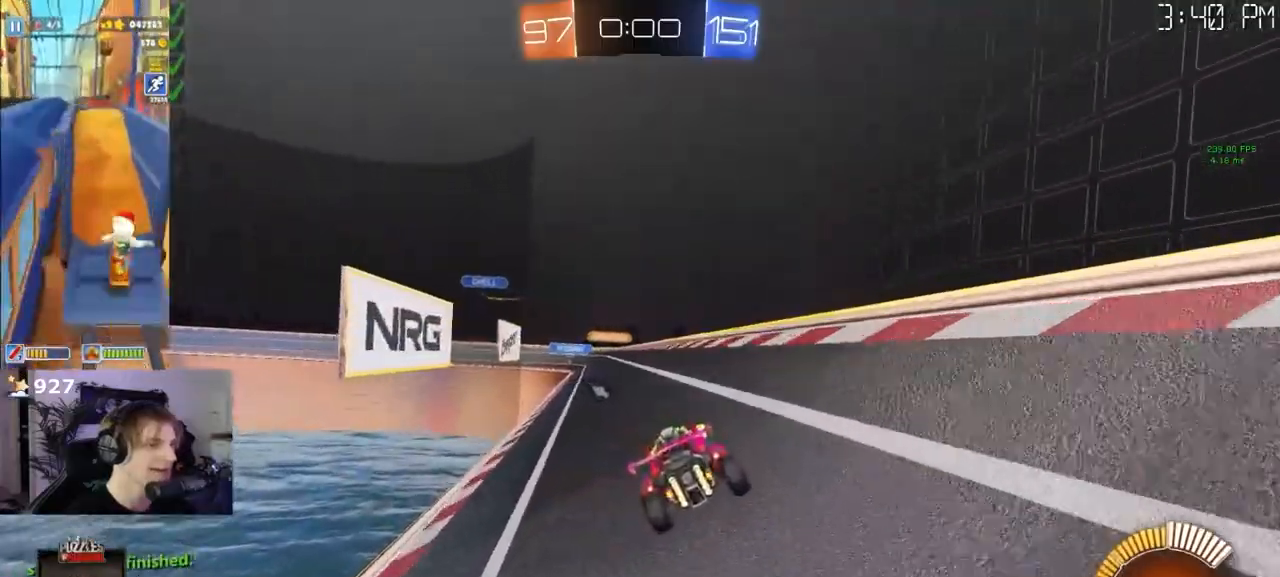
{"buttons": ["CROSS"], "left_stick": "right", "right_stick": "center", "events": [[300, "left_stick", "right"], [417, "CROSS", "down"]]}
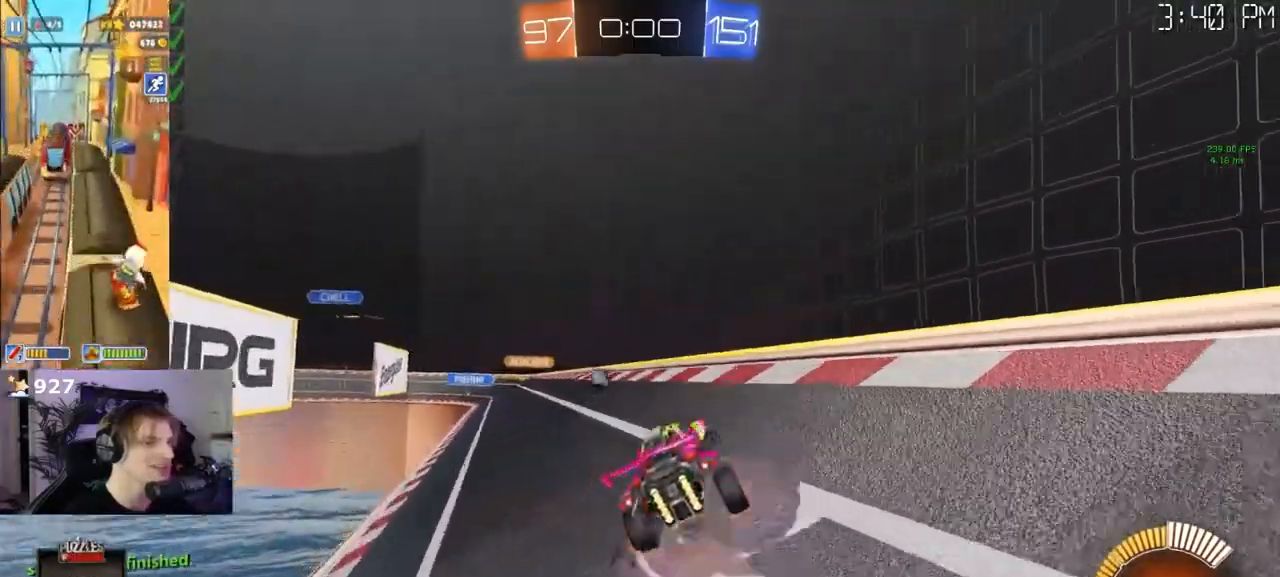
{"buttons": [], "left_stick": "center", "right_stick": "center", "events": [[117, "CROSS", "up"], [200, "L1", "down"], [300, "L1", "up"], [433, "left_stick", "center"]]}
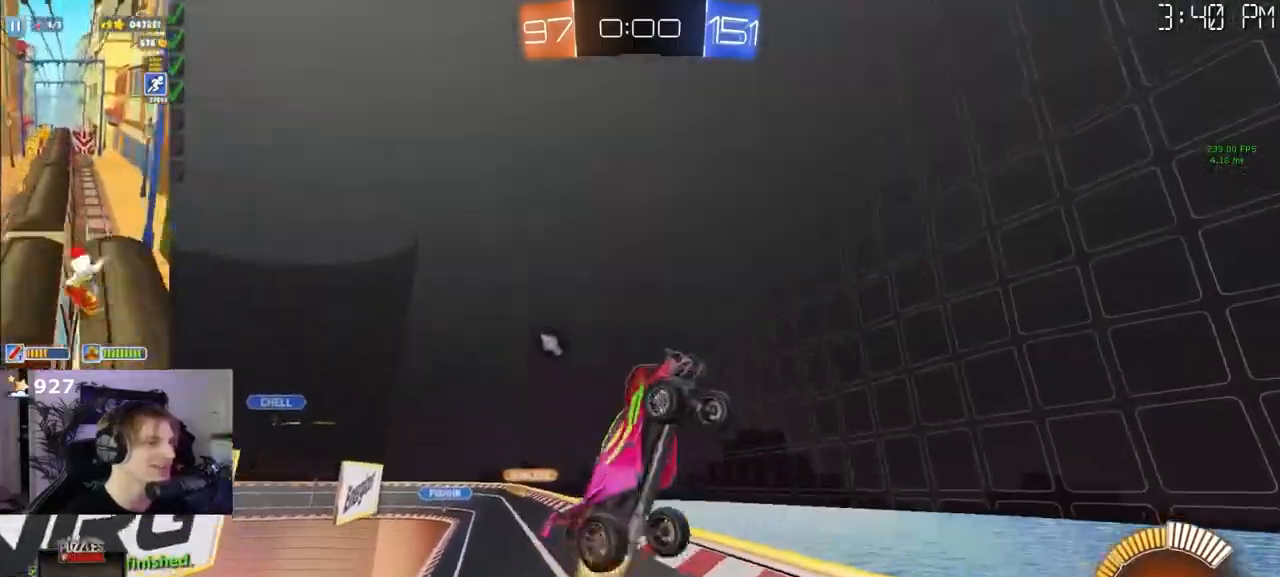
{"buttons": ["L1"], "left_stick": "up-right", "right_stick": "center", "events": [[367, "L1", "down"], [483, "left_stick", "up-right"]]}
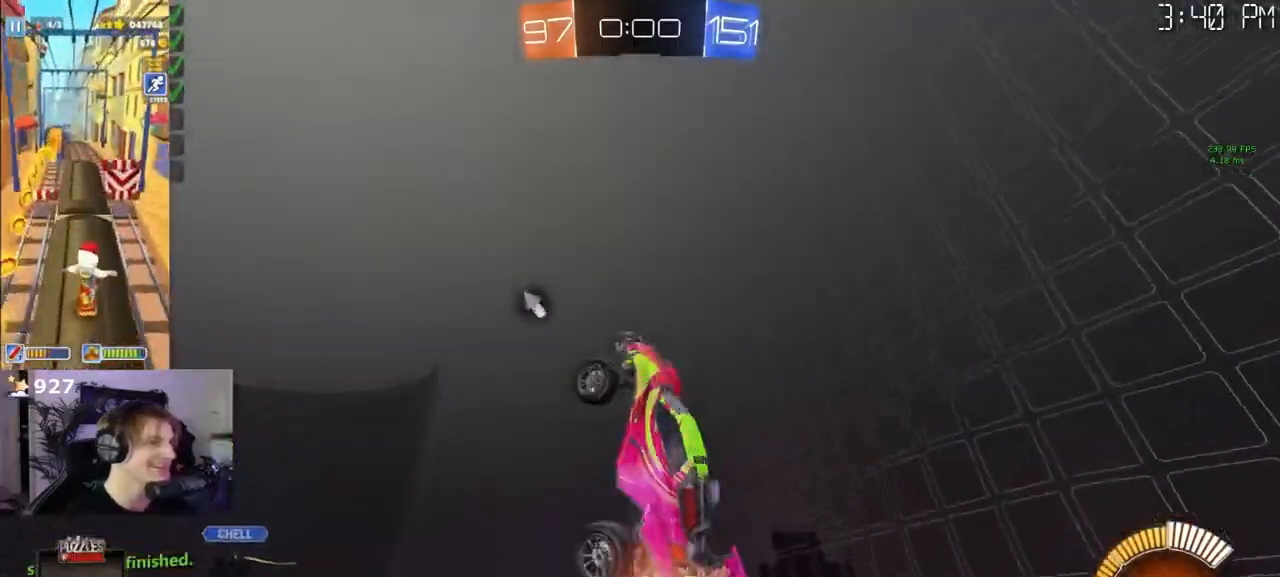
{"buttons": ["L1"], "left_stick": "center", "right_stick": "center"}
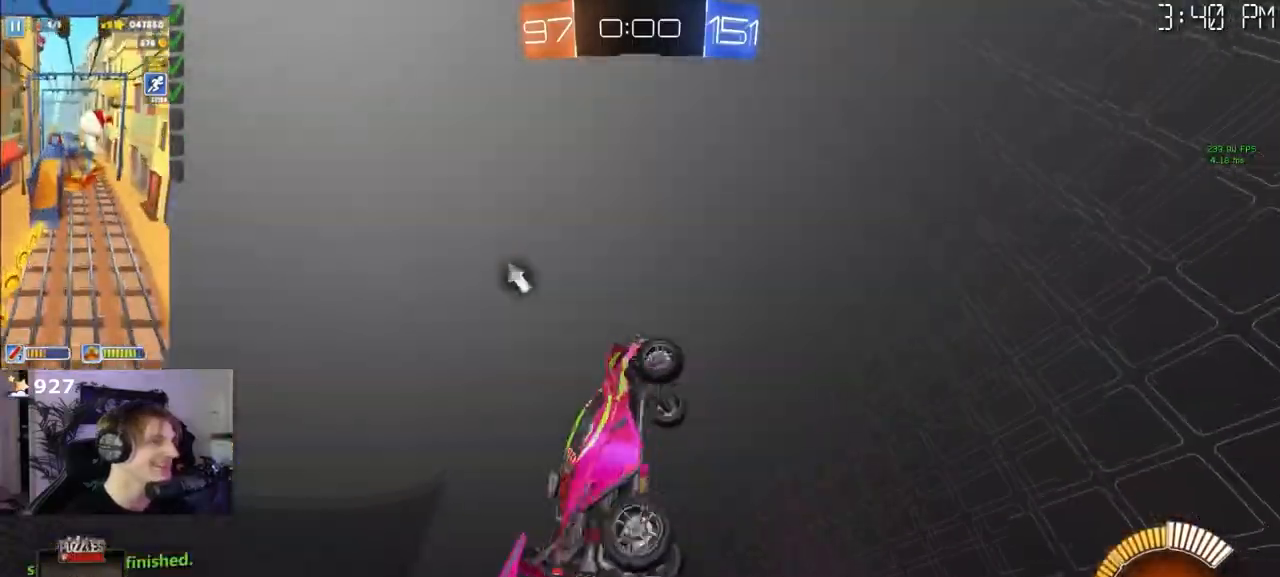
{"buttons": ["L1"], "left_stick": "center", "right_stick": "center", "events": [[33, "left_stick", "right"], [217, "left_stick", "center"]]}
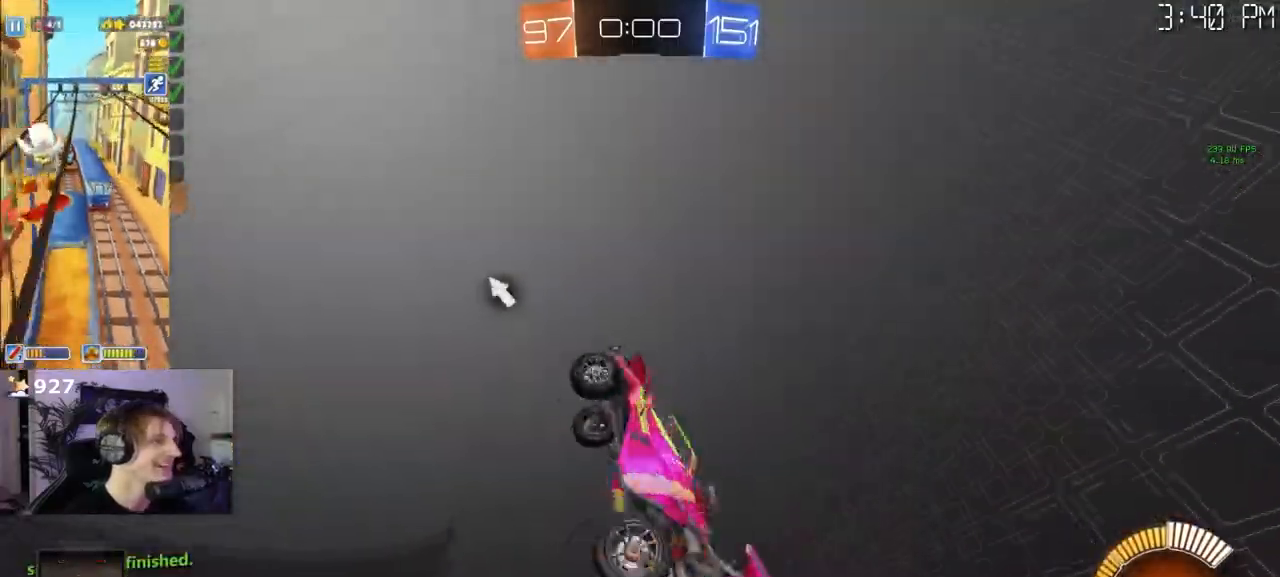
{"buttons": ["L1"], "left_stick": "center", "right_stick": "center", "events": [[17, "left_stick", "right"], [450, "left_stick", "center"]]}
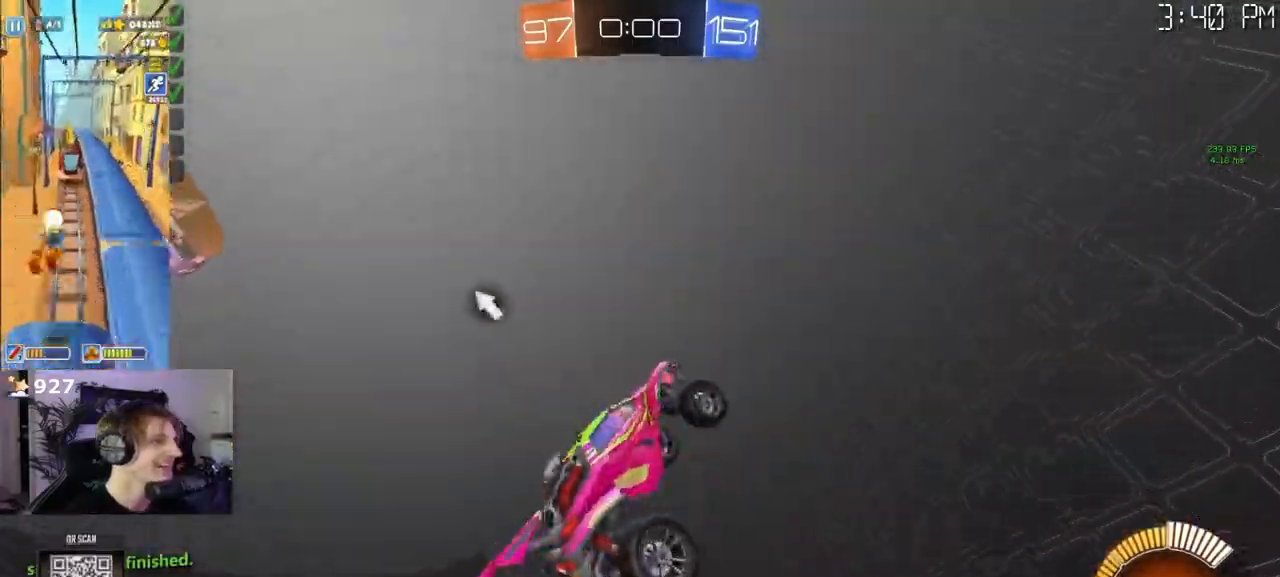
{"buttons": ["L1"], "left_stick": "center", "right_stick": "center", "events": [[217, "left_stick", "right"], [383, "left_stick", "center"]]}
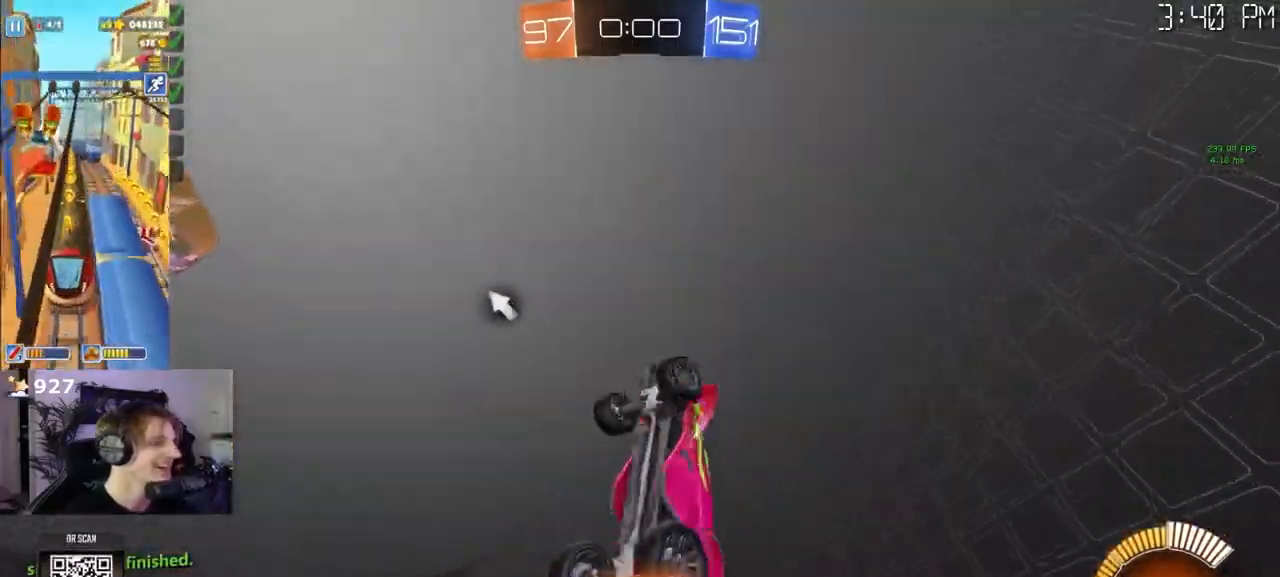
{"buttons": ["L1"], "left_stick": "center", "right_stick": "center", "events": []}
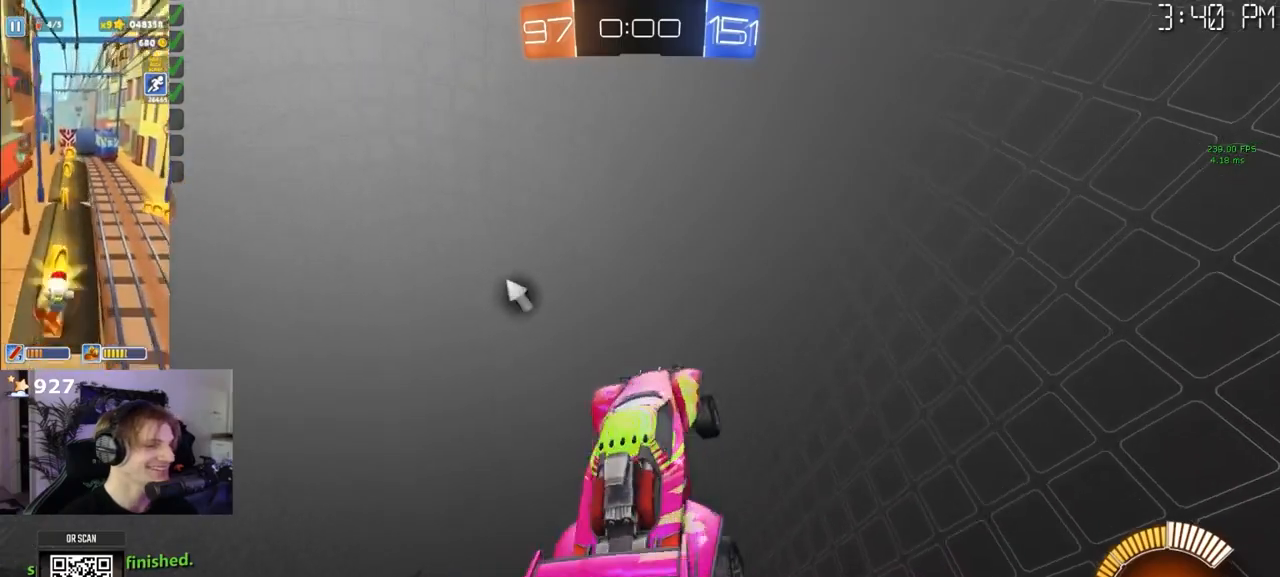
{"buttons": ["L1"], "left_stick": "center", "right_stick": "center", "events": [[183, "left_stick", "right"], [350, "left_stick", "up-right"], [500, "left_stick", "center"]]}
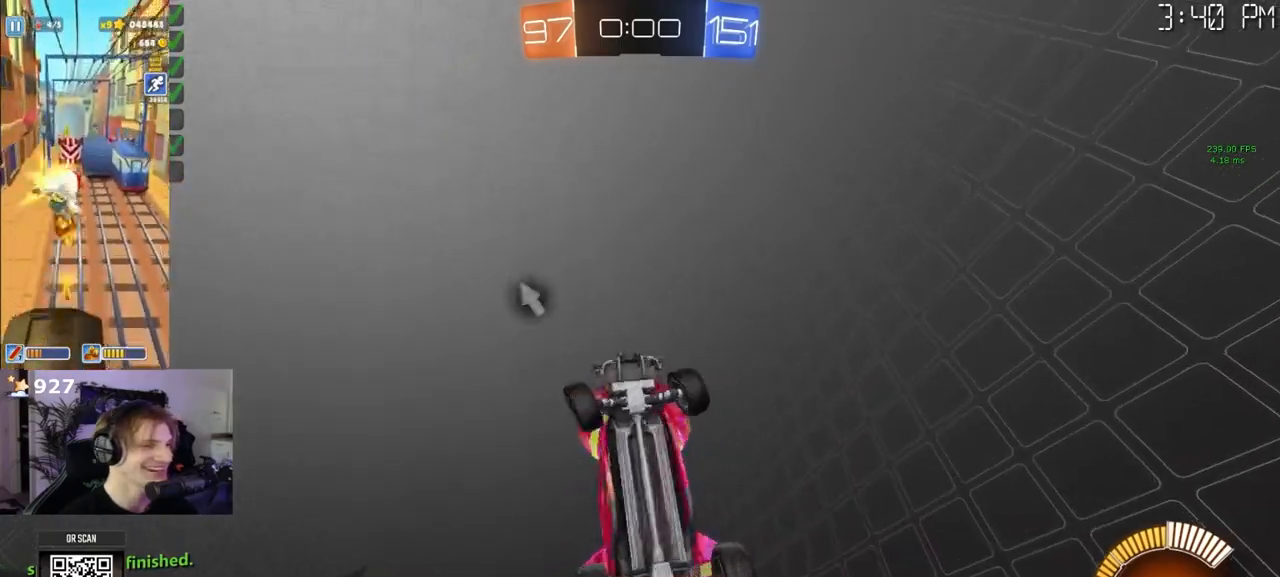
{"buttons": ["L1"], "left_stick": "center", "right_stick": "center", "events": [[50, "R3", "down"], [133, "R3", "up"]]}
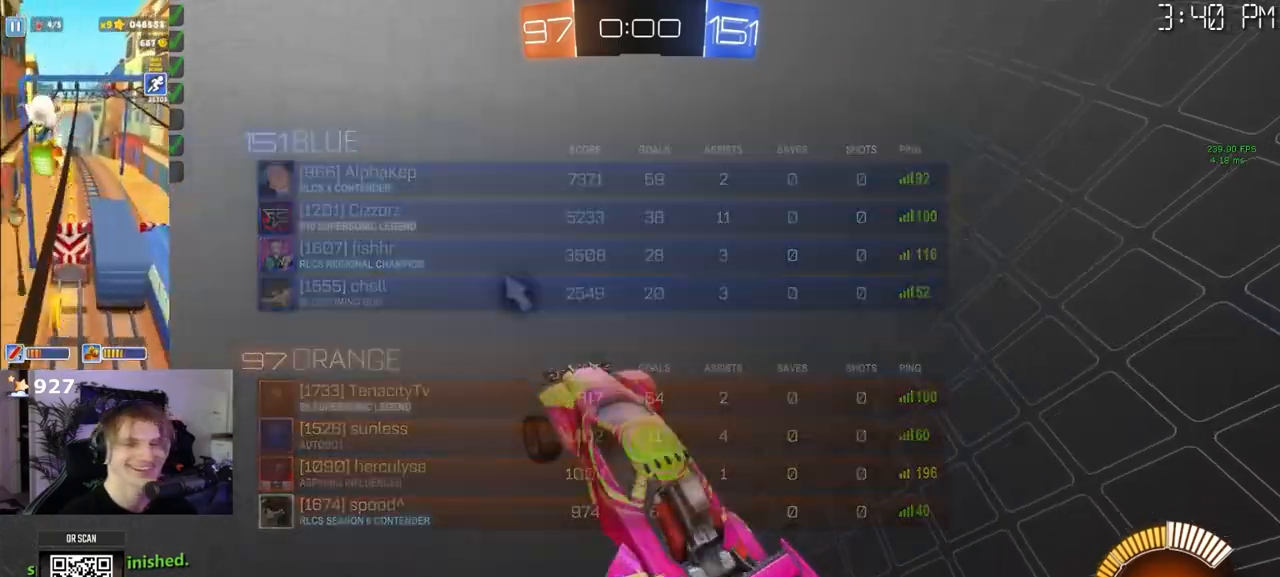
{"buttons": ["L1"], "left_stick": "center", "right_stick": "center", "events": [[100, "left_stick", "right"], [183, "TRIANGLE", "down"], [183, "left_stick", "up-right"], [283, "TRIANGLE", "up"], [383, "L1", "up"], [400, "left_stick", "center"], [500, "L1", "down"]]}
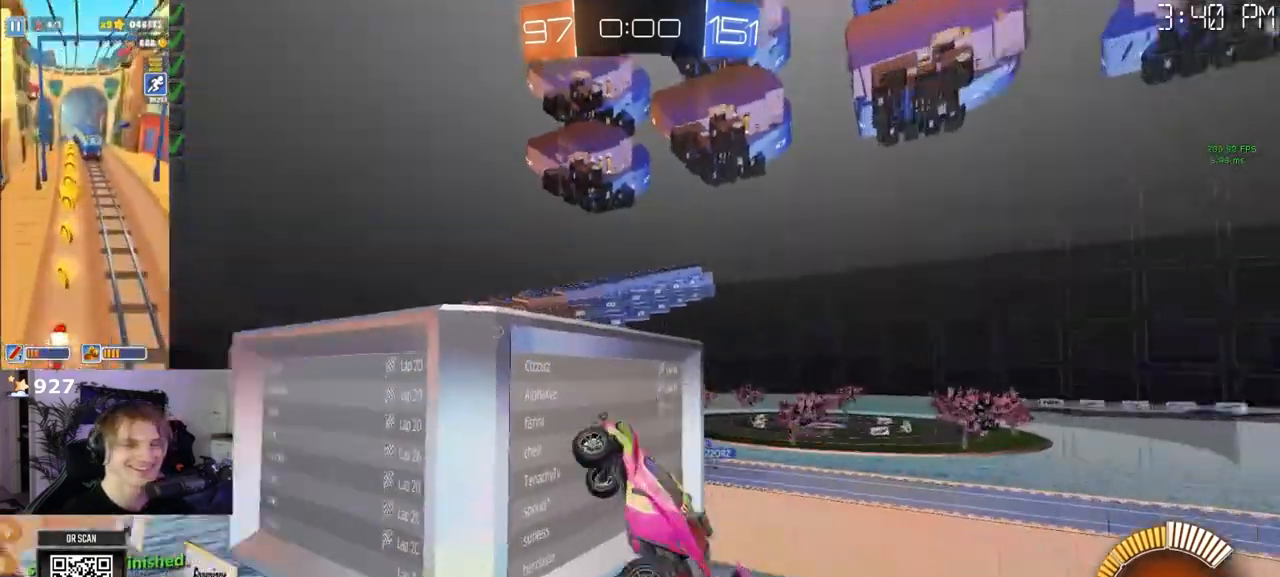
{"buttons": ["L1"], "left_stick": "up-right", "right_stick": "center", "events": [[117, "left_stick", "left"], [183, "left_stick", "down-left"], [400, "left_stick", "down-right"], [500, "left_stick", "up-right"]]}
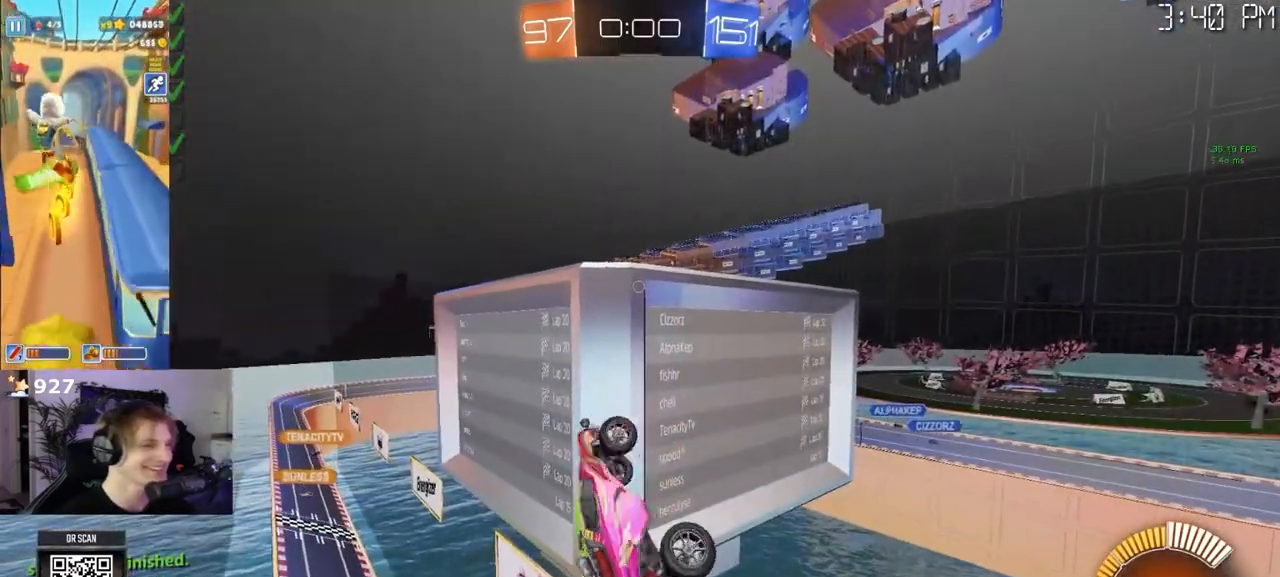
{"buttons": ["L1"], "left_stick": "left", "right_stick": "center", "events": [[367, "left_stick", "up-left"], [417, "left_stick", "left"]]}
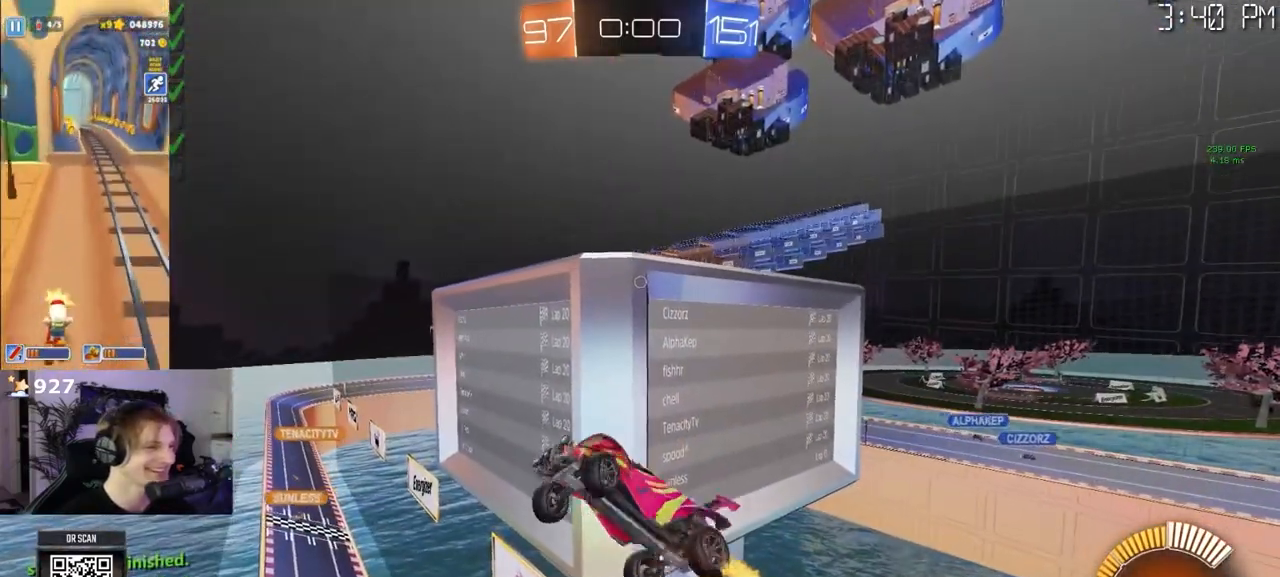
{"buttons": ["L1"], "left_stick": "left", "right_stick": "center", "events": [[83, "left_stick", "center"], [200, "L1", "up"], [233, "left_stick", "up"], [317, "L1", "down"], [383, "left_stick", "left"]]}
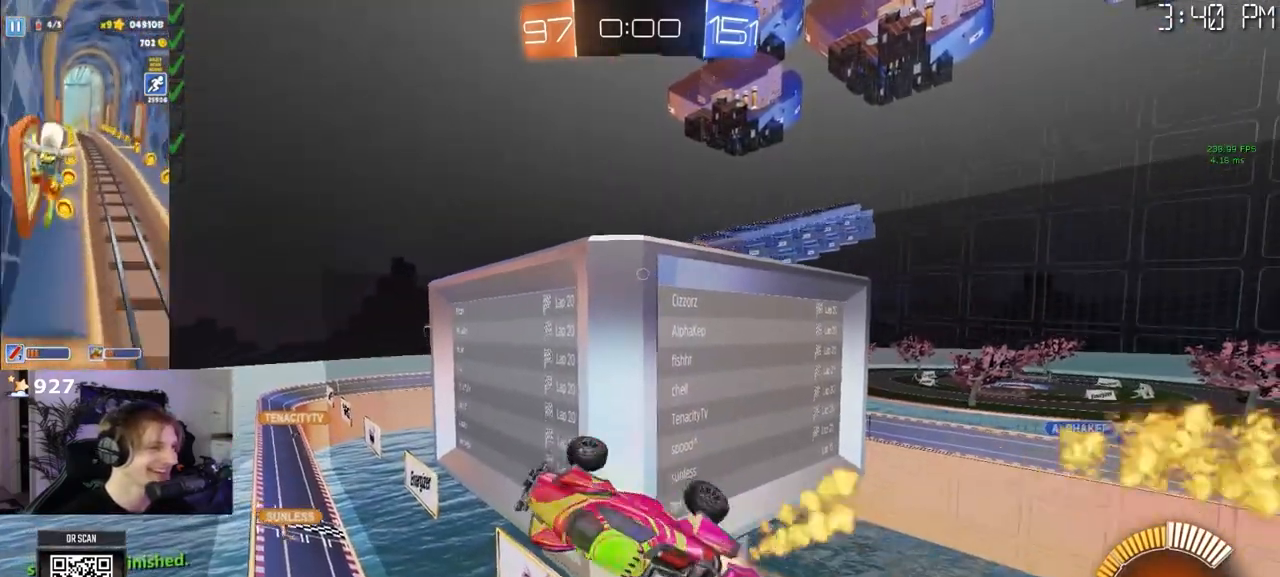
{"buttons": ["L1"], "left_stick": "down-left", "right_stick": "center", "events": [[333, "left_stick", "down-left"]]}
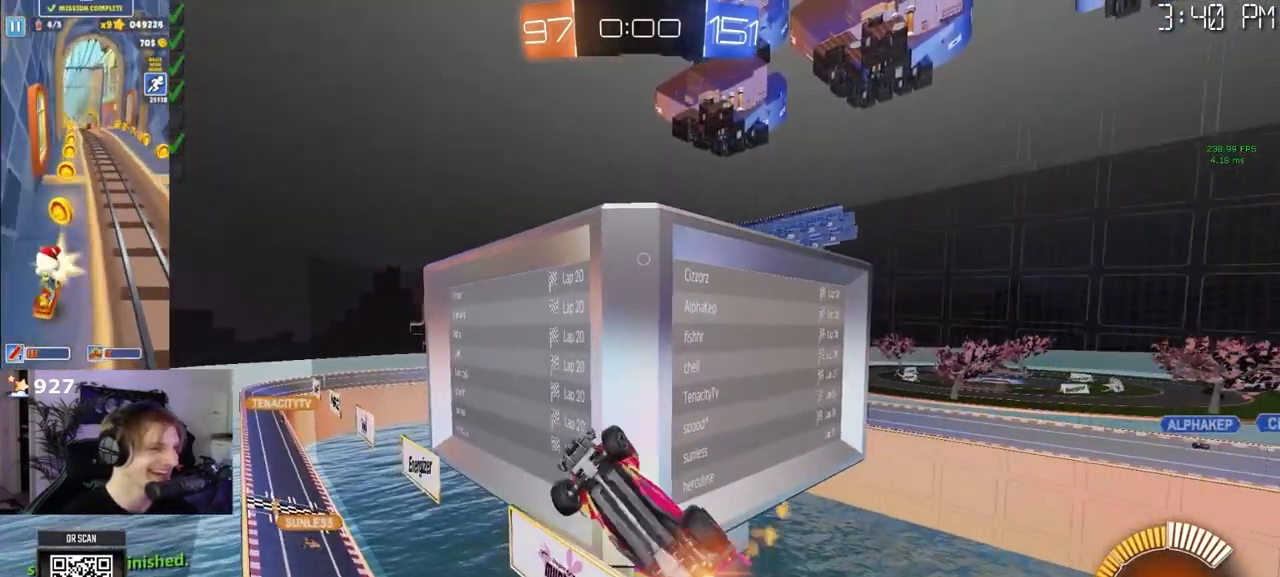
{"buttons": ["L1"], "left_stick": "center", "right_stick": "center", "events": [[133, "left_stick", "center"]]}
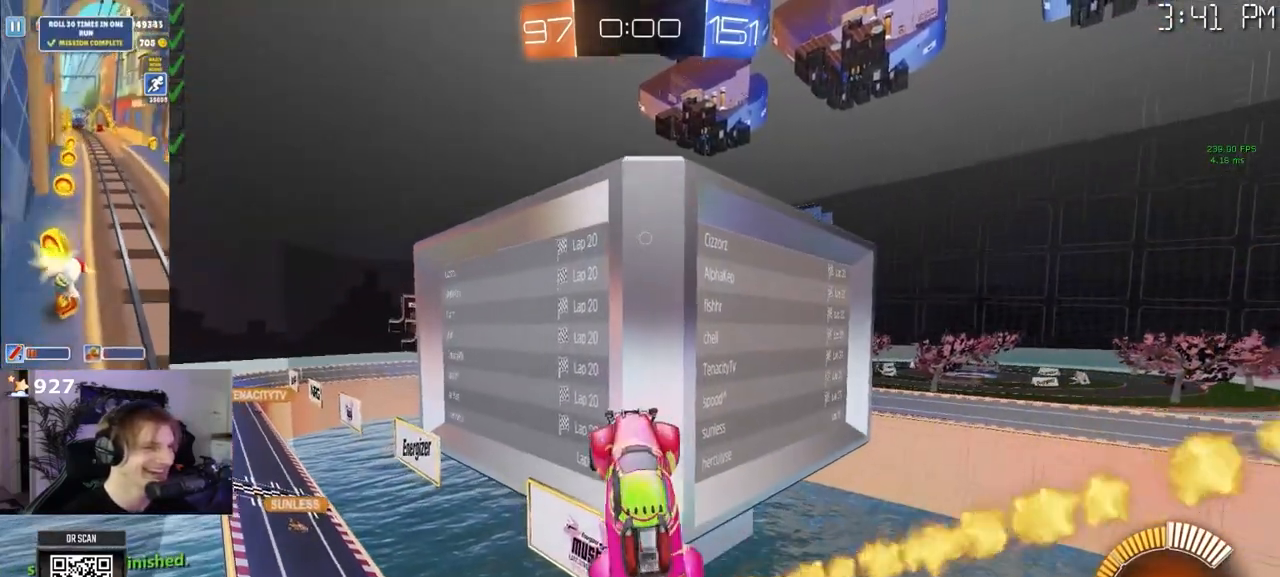
{"buttons": ["L1"], "left_stick": "center", "right_stick": "center", "events": [[67, "left_stick", "right"], [200, "left_stick", "up-right"], [217, "L1", "up"], [450, "L1", "down"], [467, "left_stick", "center"]]}
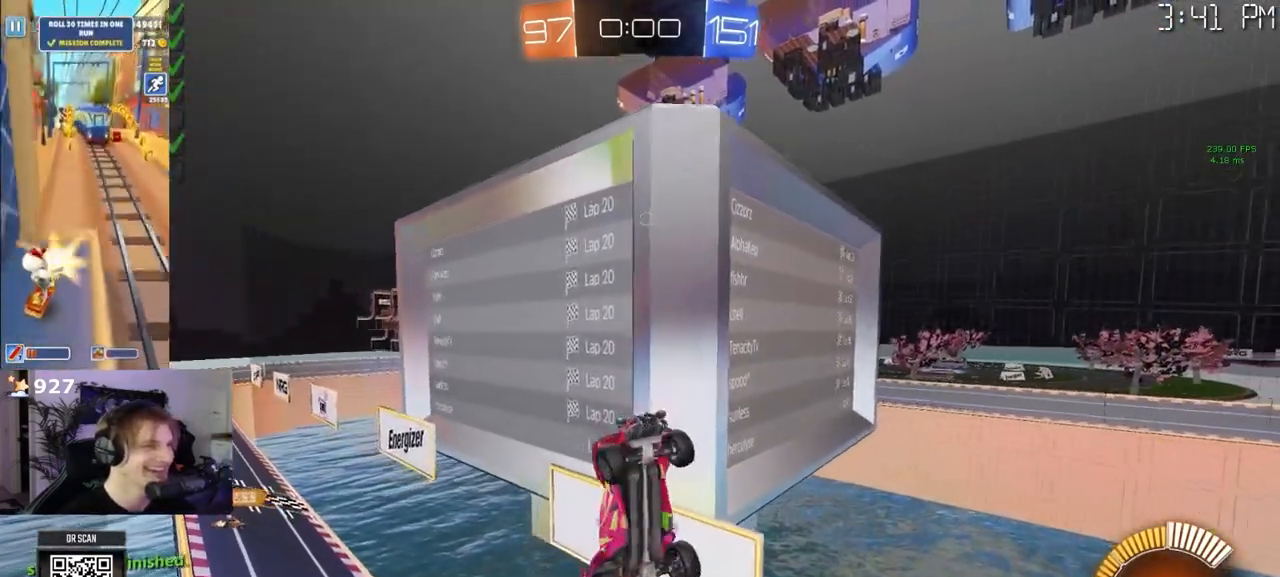
{"buttons": [], "left_stick": "right", "right_stick": "center"}
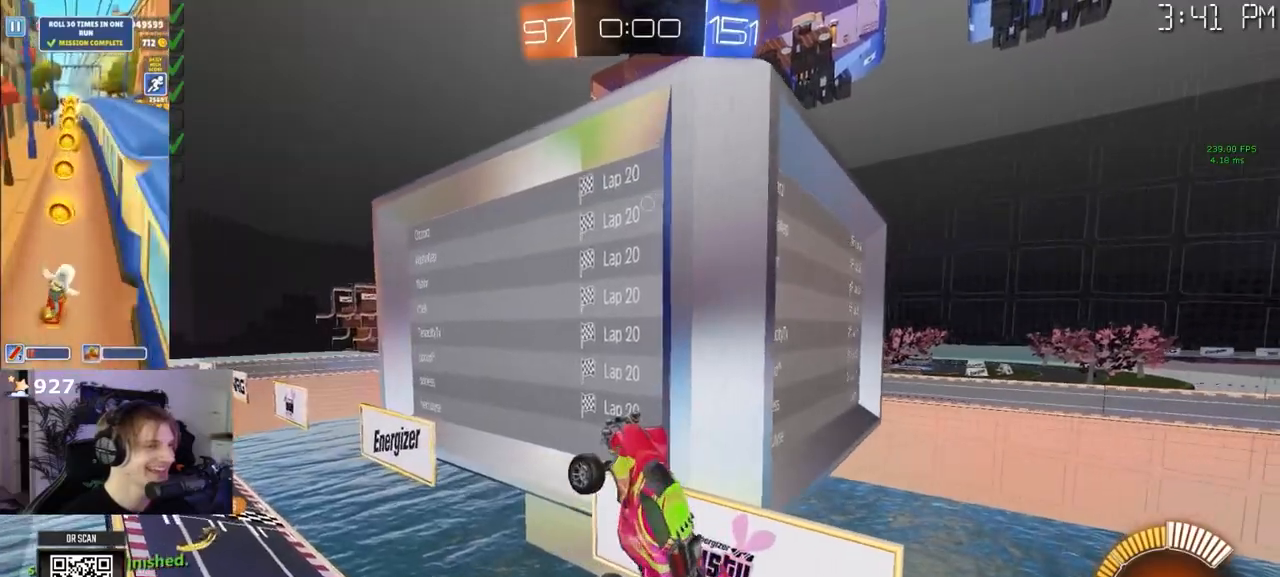
{"buttons": [], "left_stick": "center", "right_stick": "center", "events": [[33, "left_stick", "up-right"], [217, "left_stick", "center"]]}
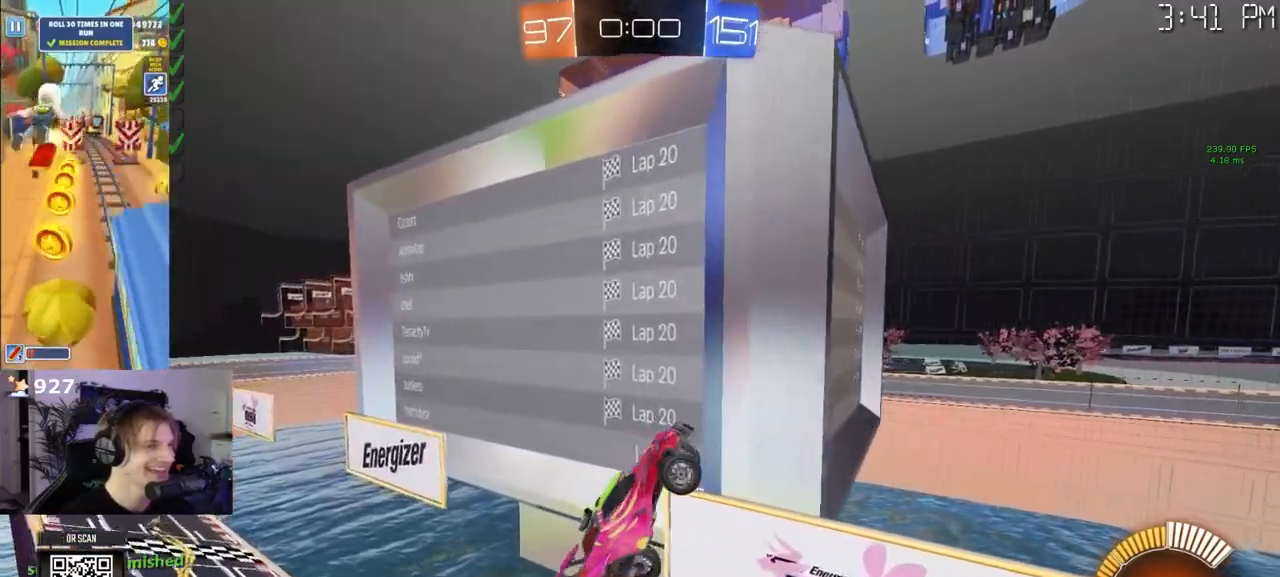
{"buttons": [], "left_stick": "center", "right_stick": "center", "events": [[133, "L1", "down"], [183, "L1", "up"]]}
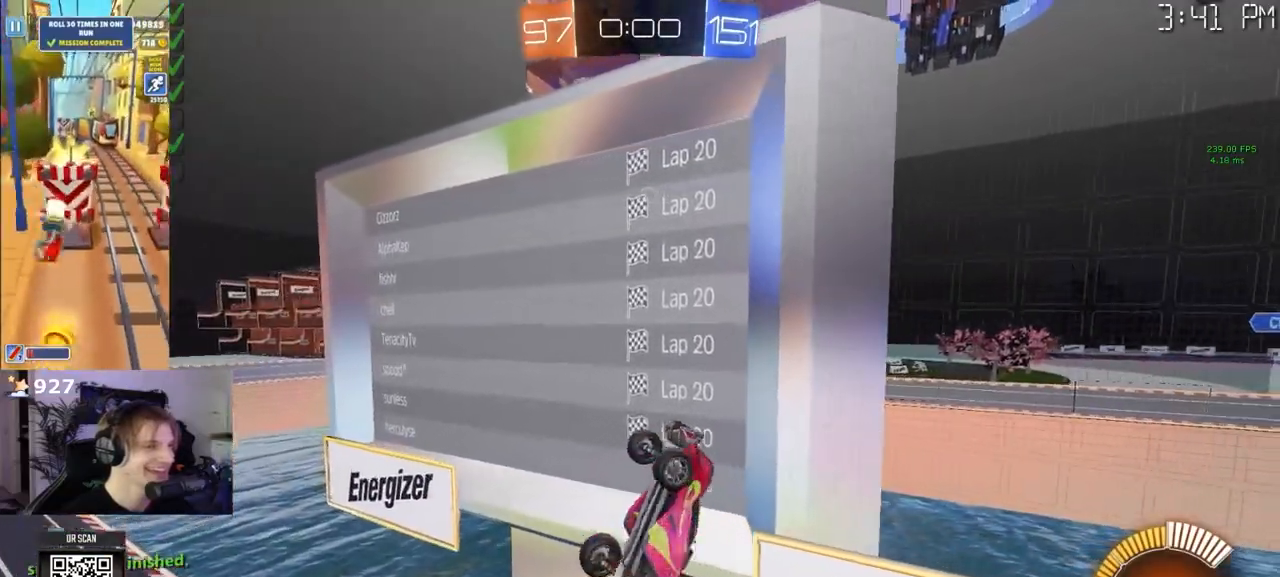
{"buttons": [], "left_stick": "right", "right_stick": "center", "events": [[33, "left_stick", "right"], [317, "left_stick", "center"], [350, "L1", "down"], [400, "L1", "up"], [400, "TRIANGLE", "down"], [417, "left_stick", "right"], [500, "TRIANGLE", "up"]]}
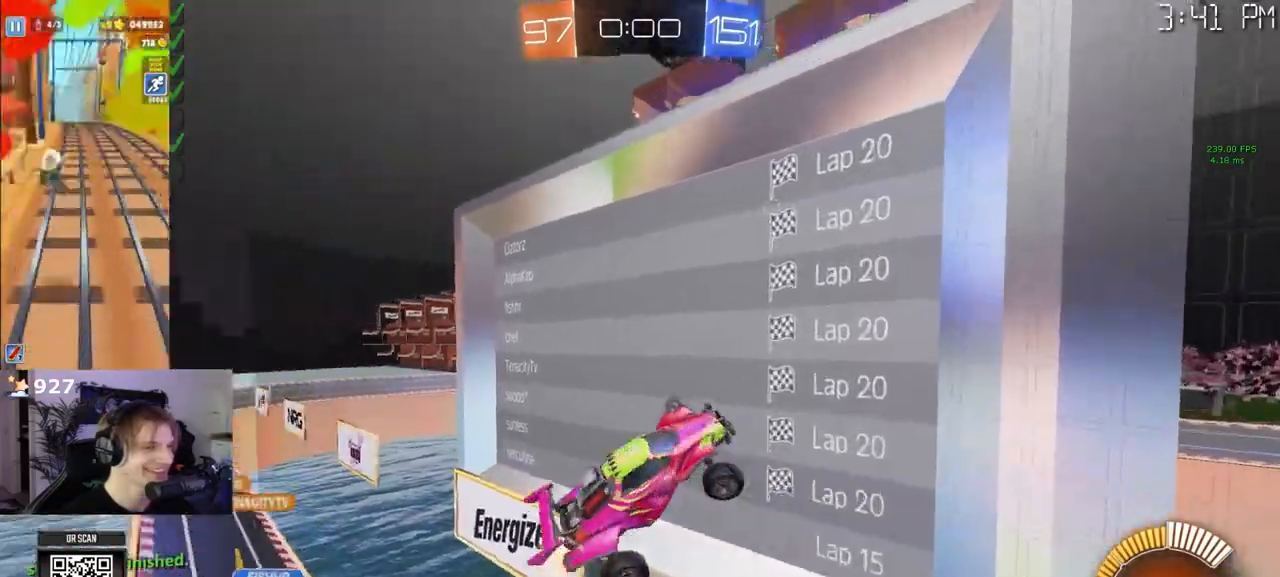
{"buttons": [], "left_stick": "center", "right_stick": "center", "events": [[50, "left_stick", "center"], [183, "TRIANGLE", "down"], [317, "TRIANGLE", "up"]]}